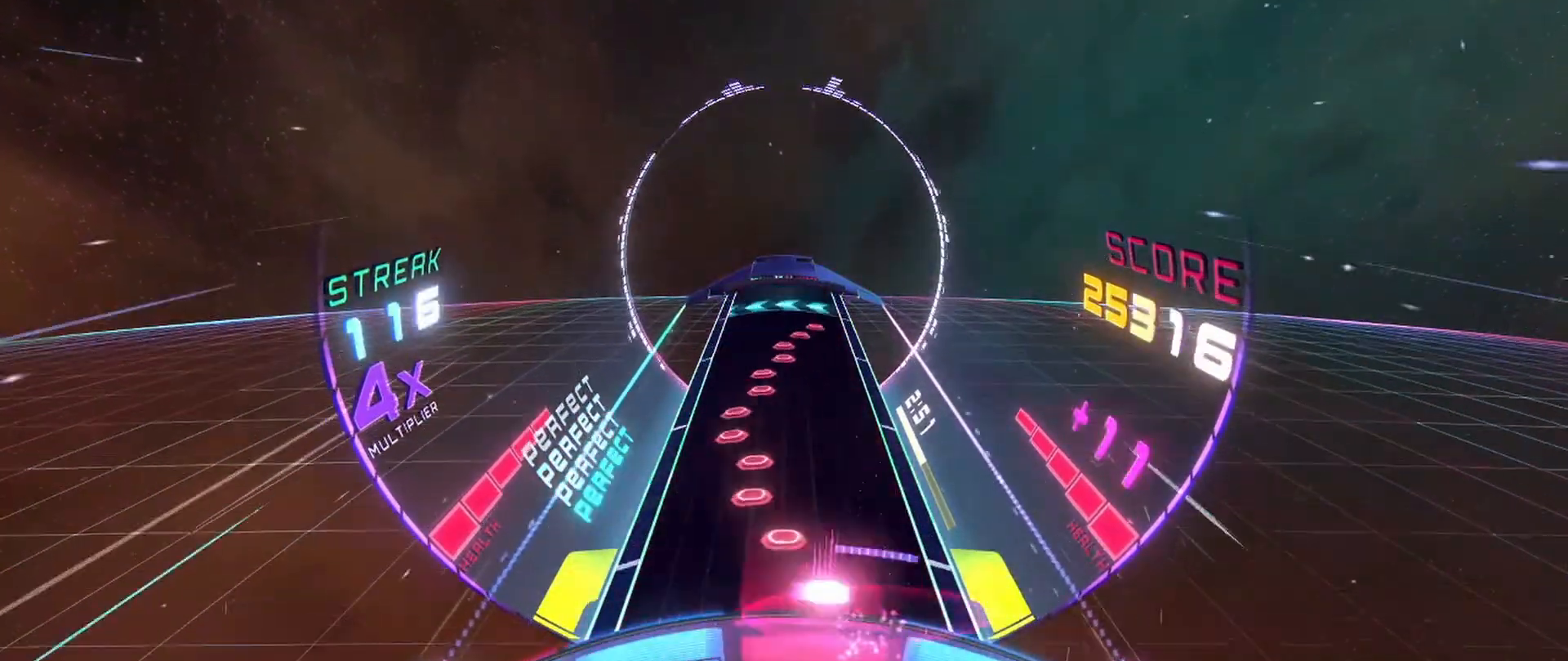
Gameplay with a controller (Xbox layout); each line is a JSON object with the inputs held at the frame after it. "events" lists button and stick changes between this image and that frame as [ms after this image, input, new state], when the widget could be followed in between. Not read: right_stick.
{"buttons": [], "left_stick": "right", "events": [[17, "A", "up"], [217, "left_stick", "center"], [317, "left_stick", "right"]]}
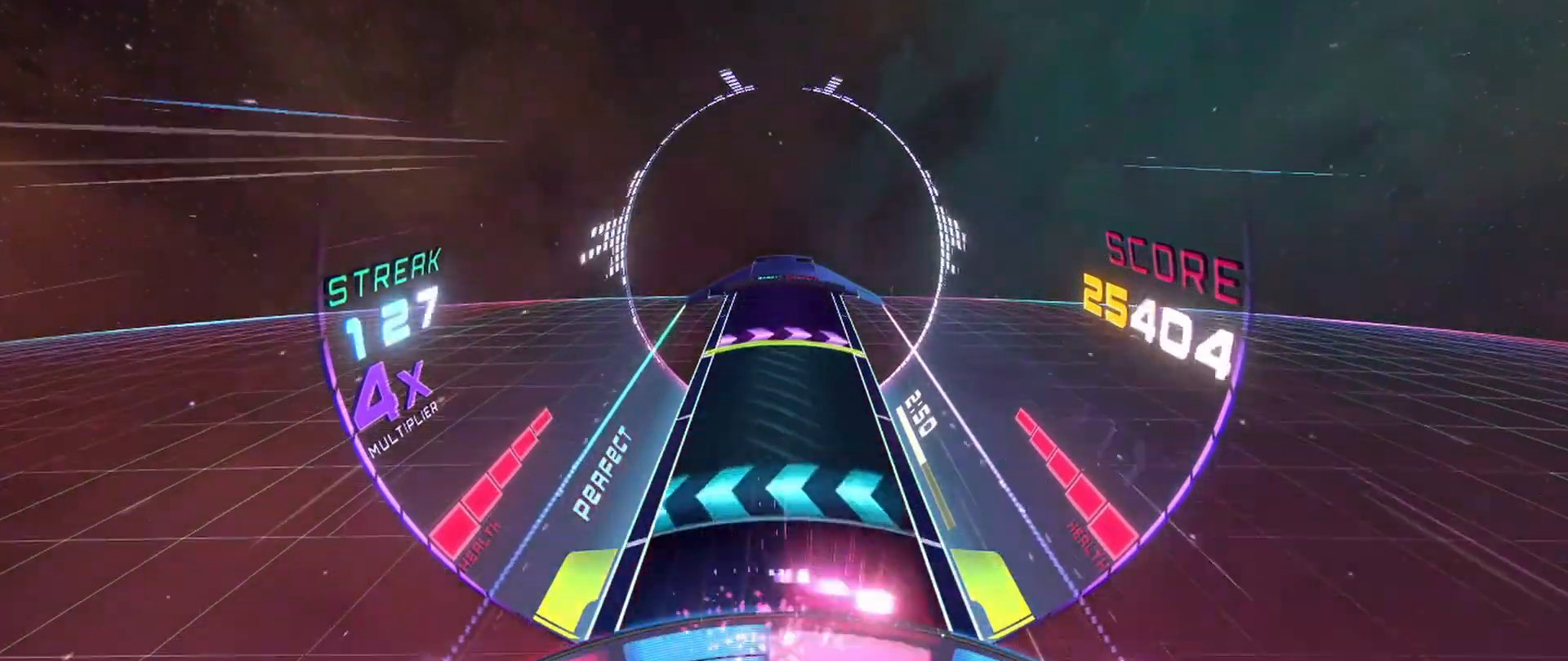
{"buttons": ["L2"], "left_stick": "right", "events": [[67, "left_stick", "up-left"], [183, "left_stick", "center"], [417, "L2", "down"], [417, "left_stick", "right"]]}
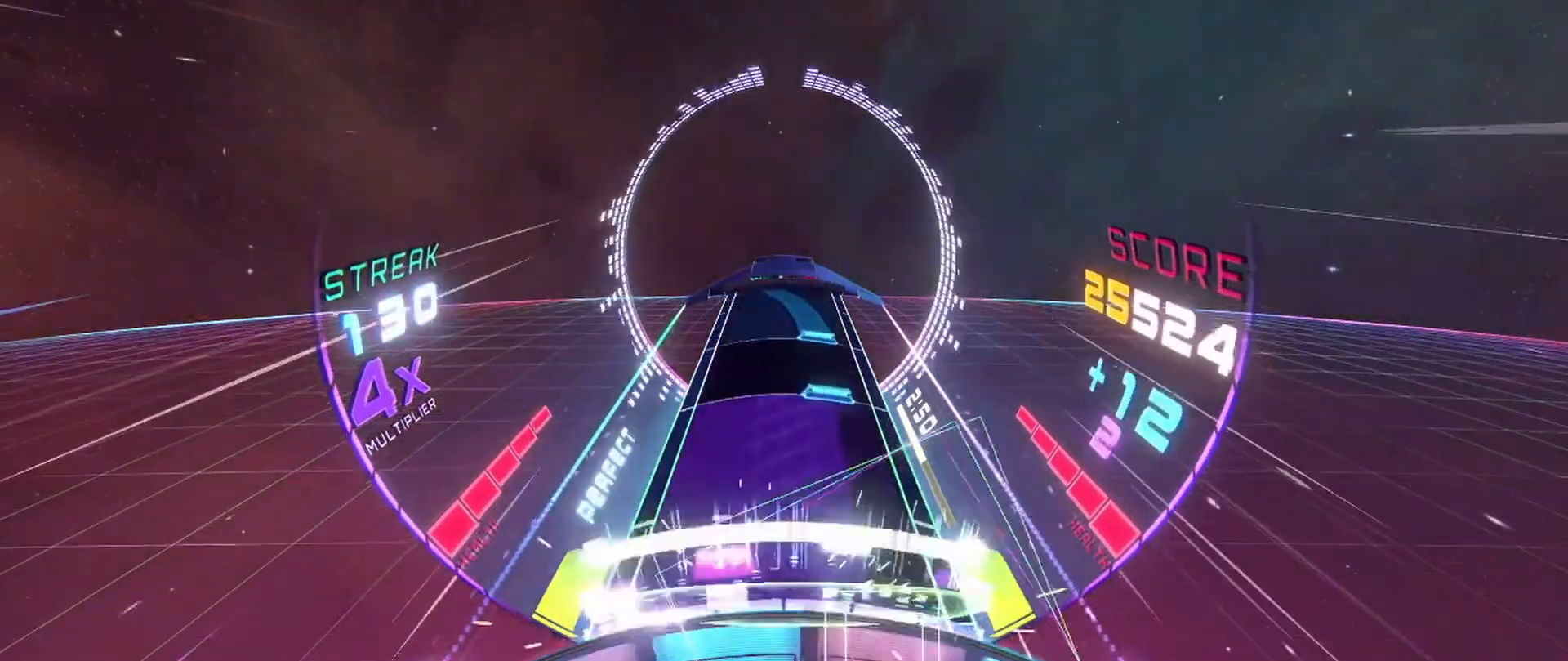
{"buttons": ["A"], "left_stick": "left", "events": [[67, "L2", "up"], [67, "left_stick", "center"], [267, "A", "down"], [333, "A", "up"], [433, "A", "down"], [467, "left_stick", "left"]]}
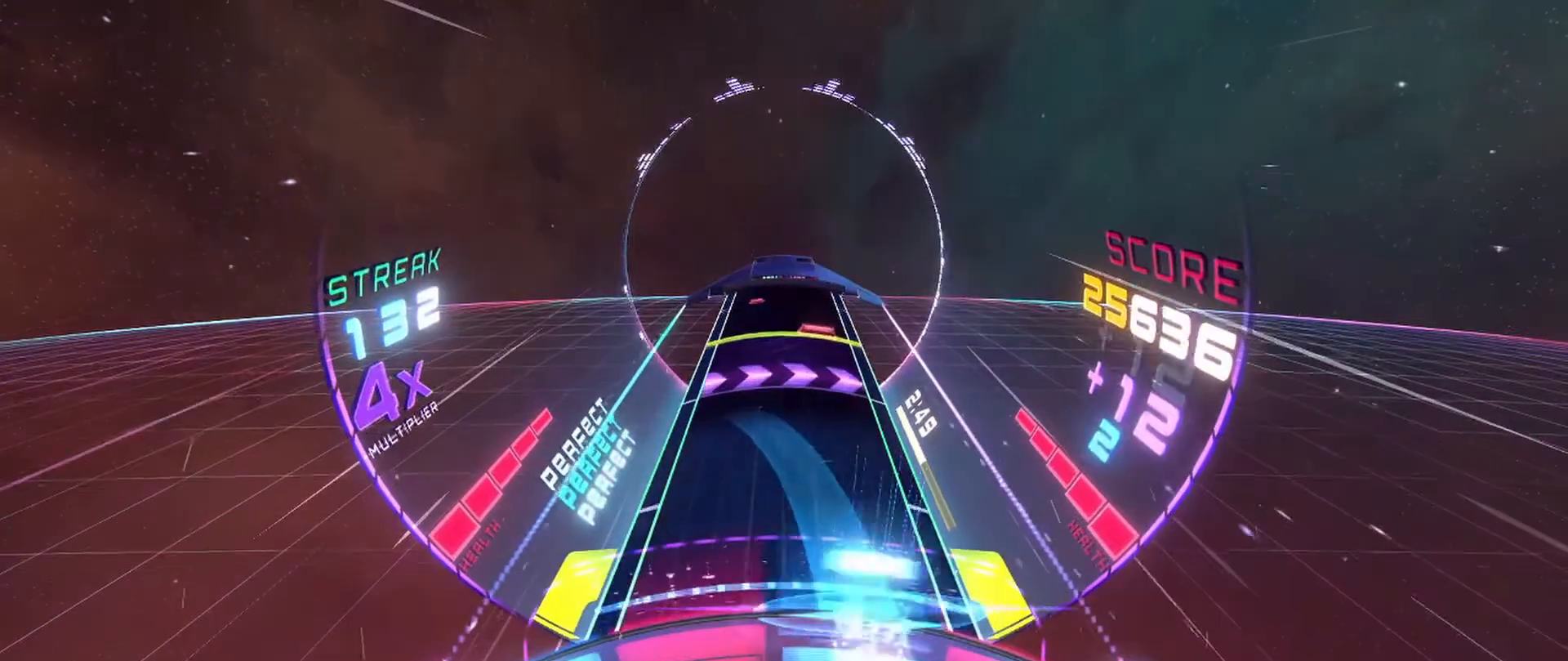
{"buttons": ["A", "L2"], "left_stick": "up-left", "events": [[200, "A", "up"], [233, "left_stick", "right"], [333, "left_stick", "center"], [450, "A", "down"], [467, "L2", "down"], [467, "left_stick", "up-left"]]}
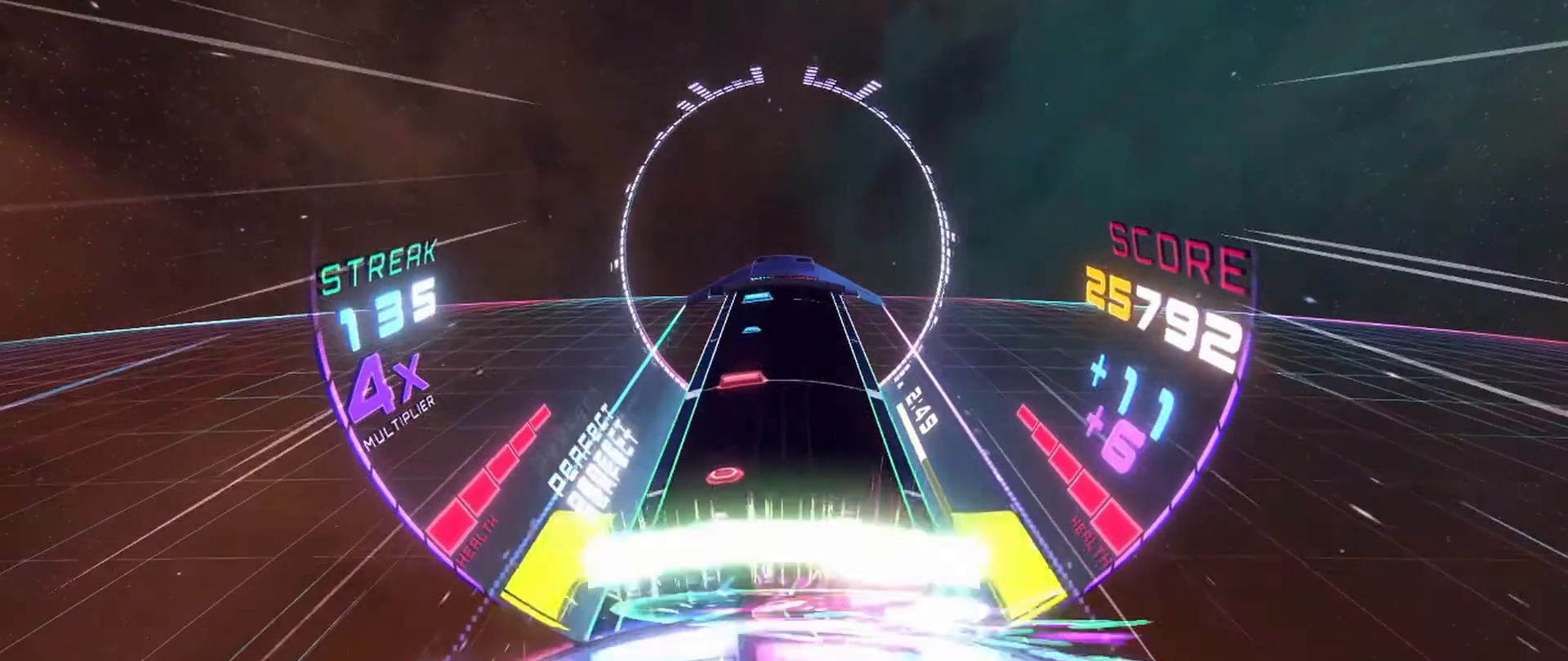
{"buttons": [], "left_stick": "center", "events": [[67, "A", "up"], [83, "L2", "up"], [117, "left_stick", "center"], [283, "A", "down"], [283, "left_stick", "left"], [383, "A", "up"], [450, "left_stick", "center"]]}
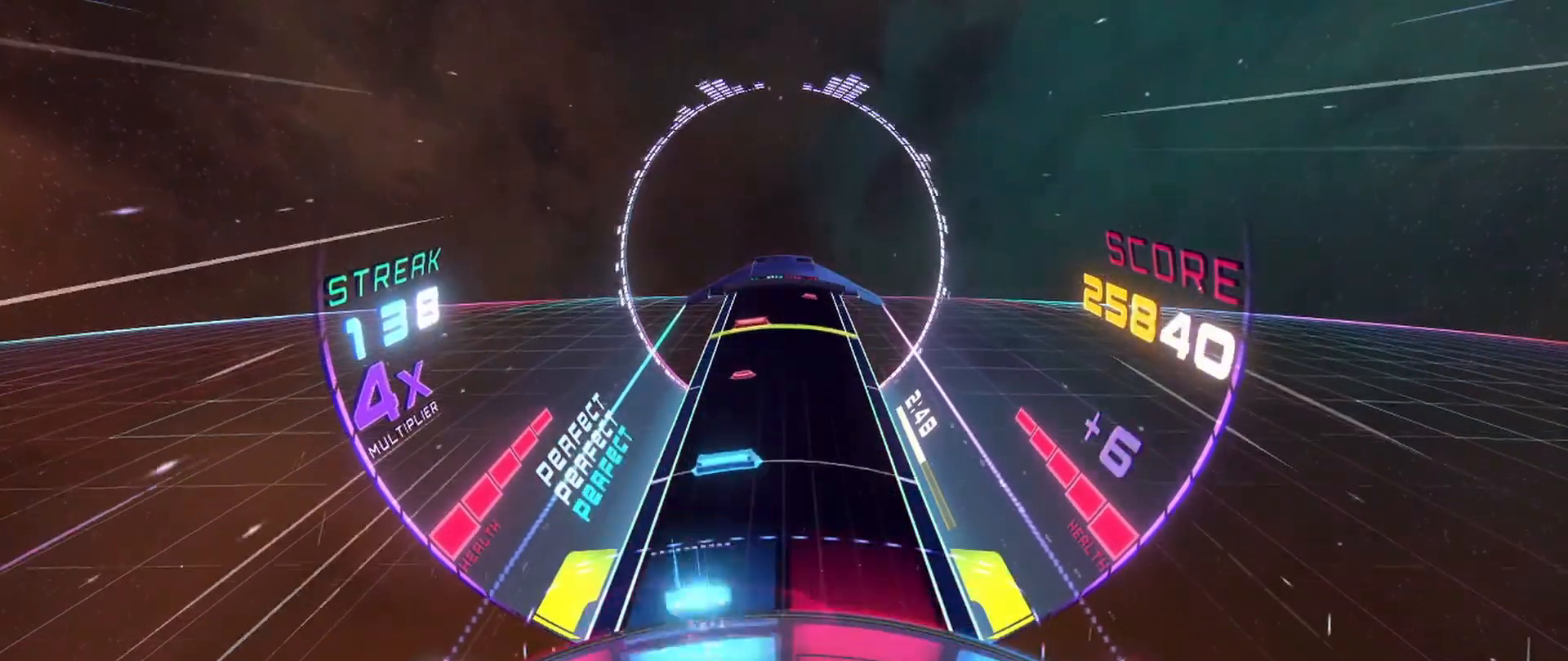
{"buttons": ["A", "L2"], "left_stick": "right", "events": [[133, "left_stick", "left"], [150, "A", "down"], [250, "A", "up"], [317, "left_stick", "center"], [450, "left_stick", "right"], [483, "A", "down"], [483, "L2", "down"]]}
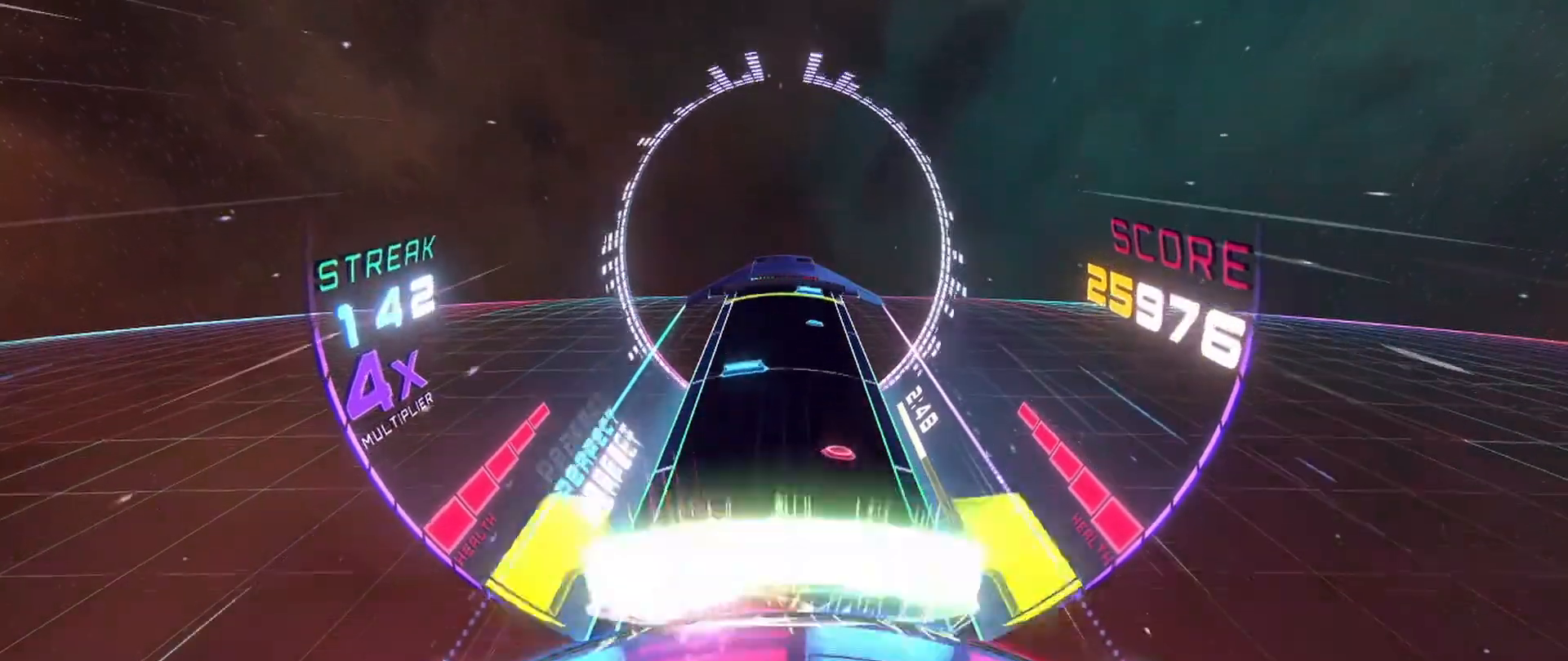
{"buttons": [], "left_stick": "right", "events": [[100, "A", "up"], [117, "L2", "up"], [133, "left_stick", "center"], [333, "A", "down"], [333, "left_stick", "right"], [450, "A", "up"]]}
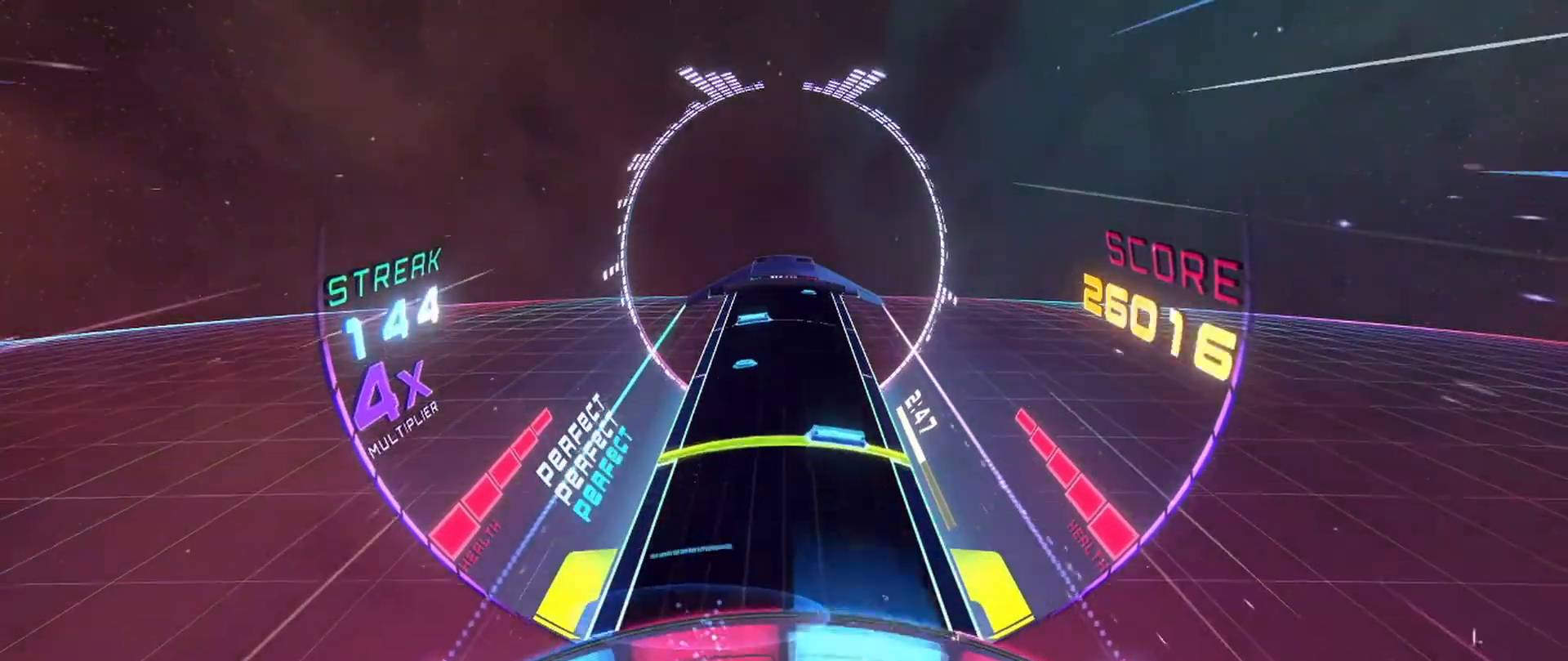
{"buttons": [], "left_stick": "right", "events": [[17, "left_stick", "center"], [150, "left_stick", "left"], [167, "A", "down"], [167, "L2", "down"], [267, "A", "up"], [283, "L2", "up"], [300, "left_stick", "center"], [483, "left_stick", "right"]]}
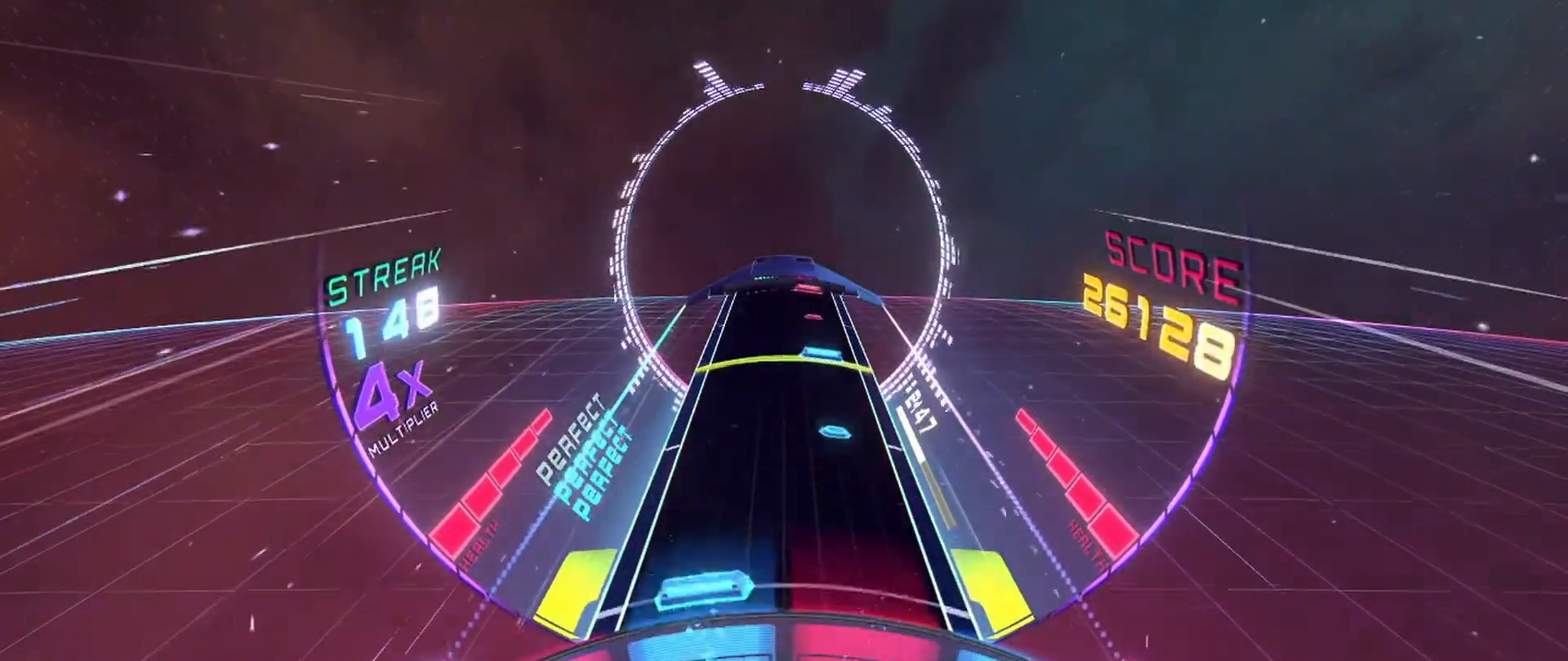
{"buttons": [], "left_stick": "center", "events": [[33, "A", "down"], [133, "A", "up"], [150, "left_stick", "center"], [317, "left_stick", "right"], [333, "L2", "down"], [350, "A", "down"], [450, "A", "up"], [483, "L2", "up"], [500, "left_stick", "center"]]}
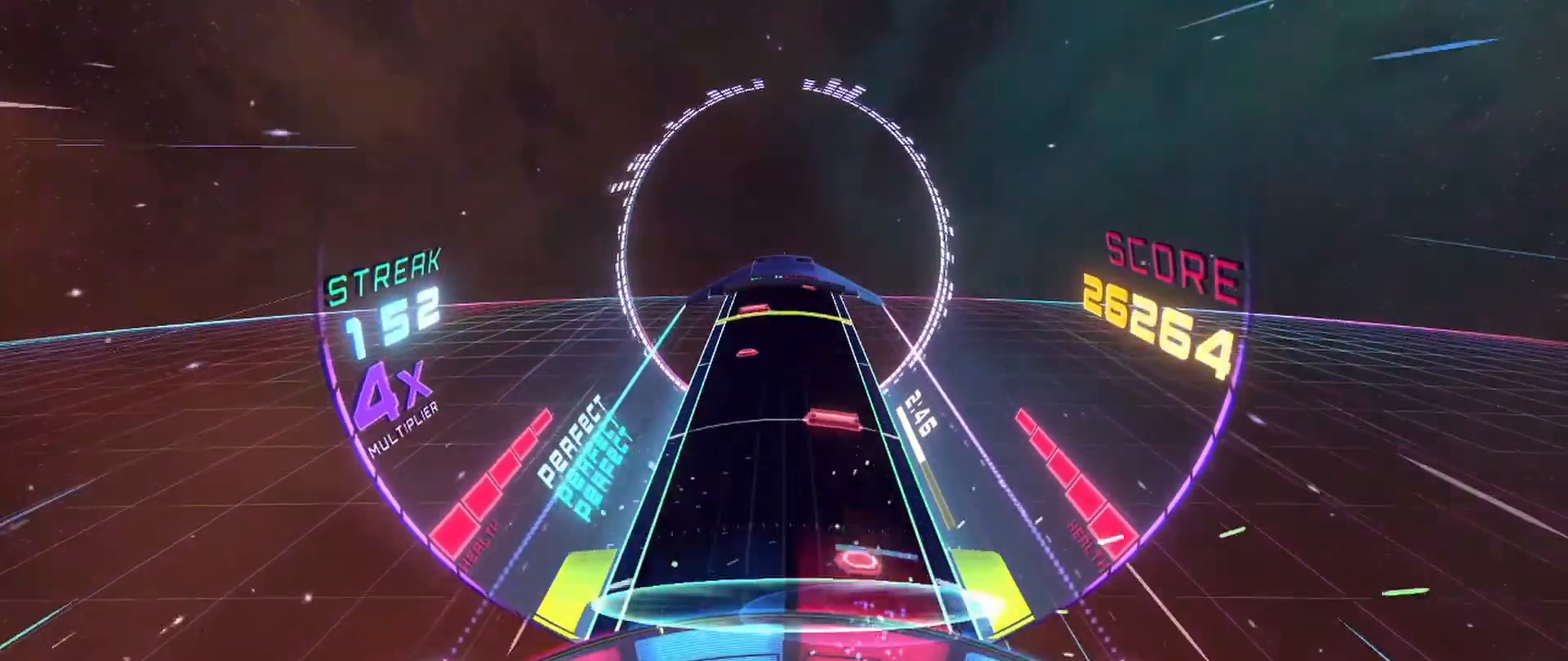
{"buttons": [], "left_stick": "center", "events": [[183, "left_stick", "left"], [217, "A", "down"], [317, "A", "up"], [367, "left_stick", "center"]]}
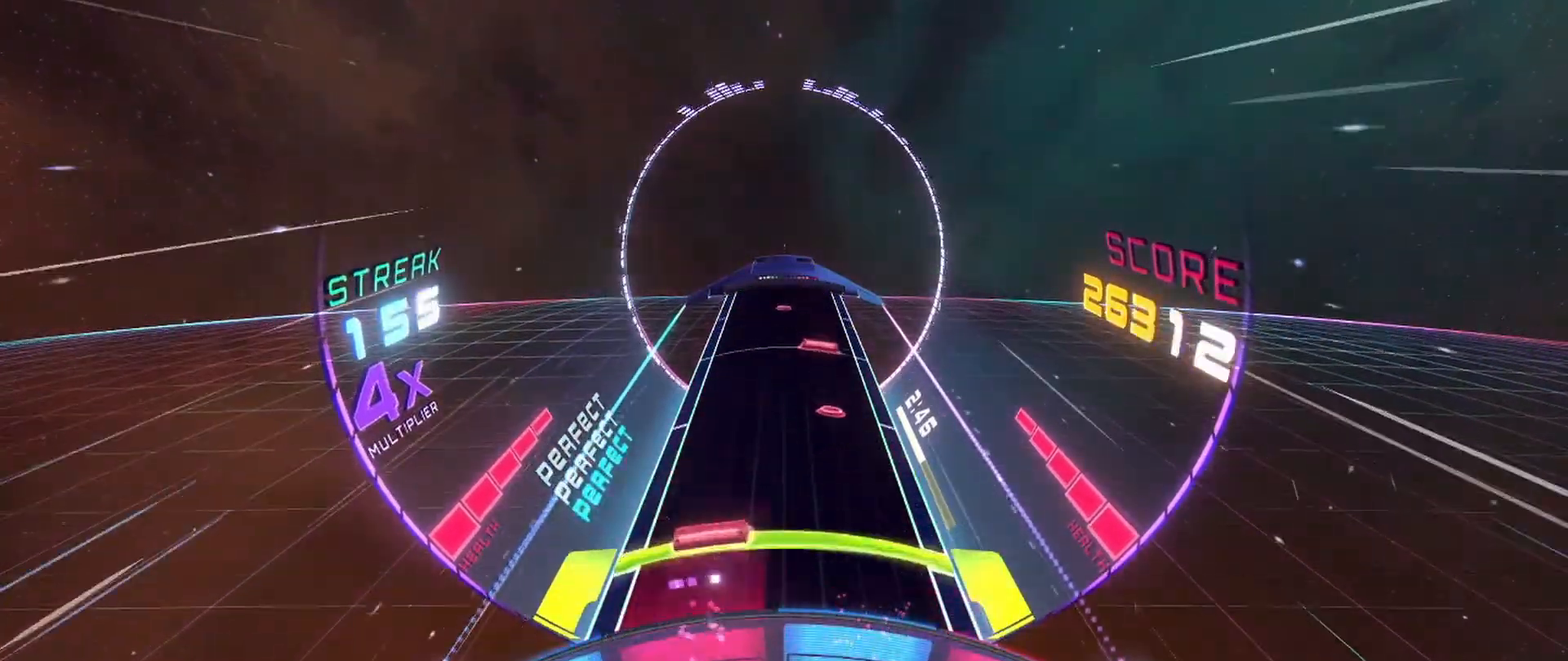
{"buttons": ["A"], "left_stick": "left", "events": [[33, "left_stick", "right"], [50, "A", "down"], [50, "L2", "down"], [167, "A", "up"], [183, "L2", "up"], [233, "left_stick", "center"], [417, "A", "down"], [417, "left_stick", "left"]]}
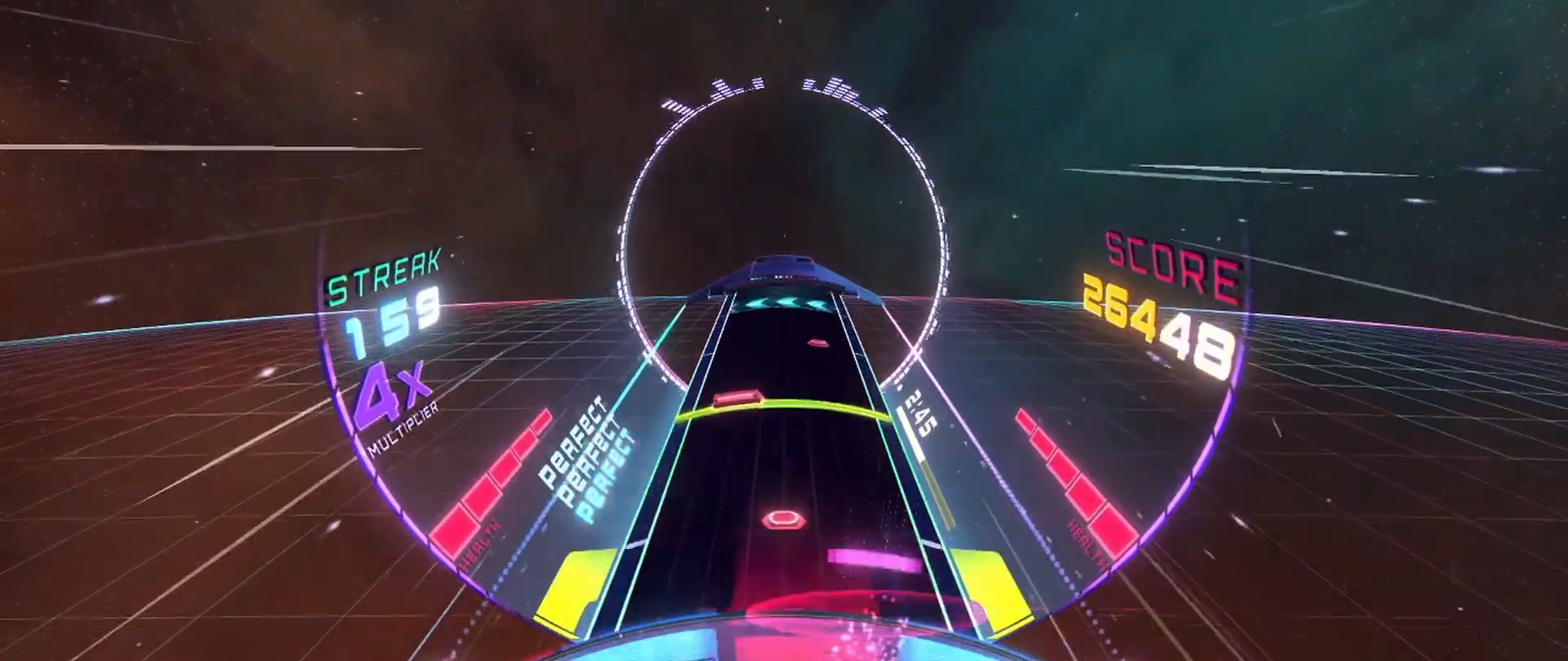
{"buttons": [], "left_stick": "center", "events": [[17, "A", "up"], [117, "left_stick", "center"], [233, "left_stick", "right"], [250, "A", "down"], [267, "L2", "down"], [350, "A", "up"], [383, "L2", "up"], [400, "left_stick", "center"]]}
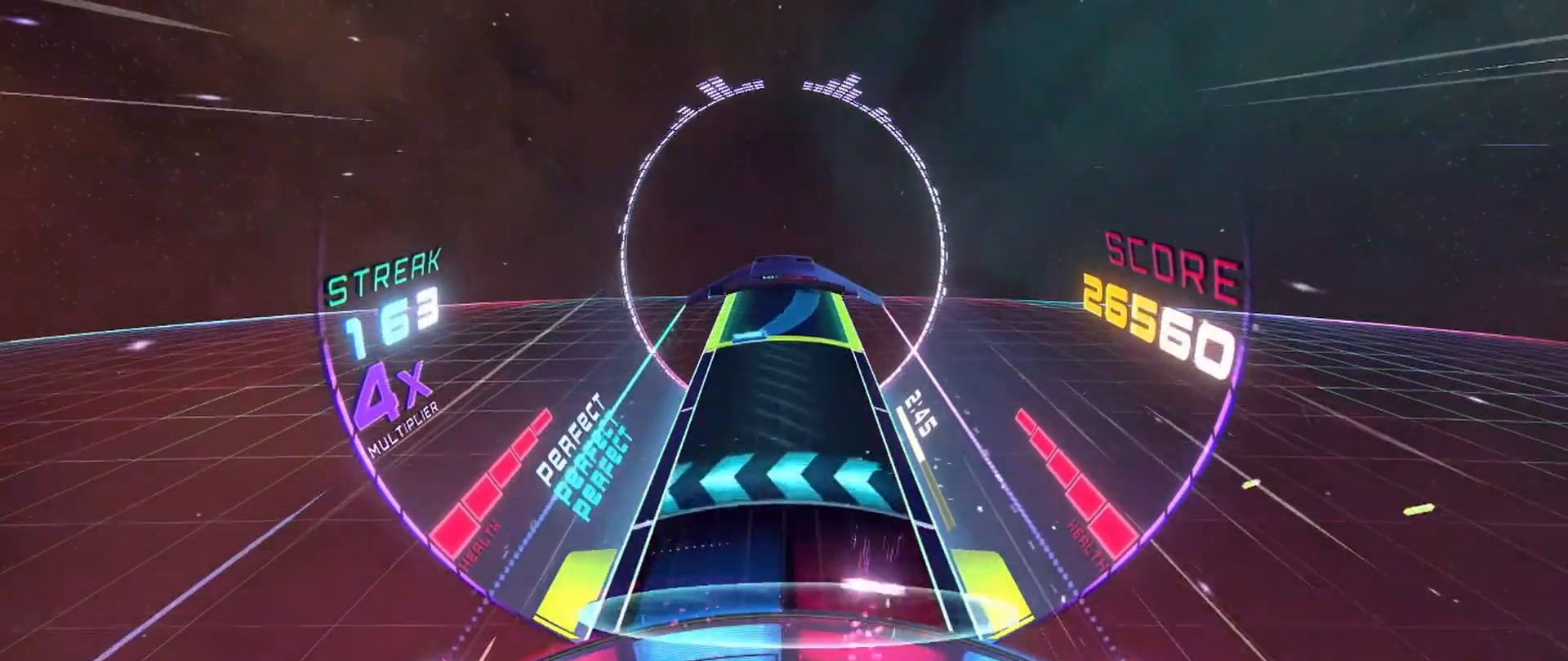
{"buttons": ["A", "L2"], "left_stick": "right", "events": [[33, "left_stick", "left"], [150, "left_stick", "center"], [367, "left_stick", "right"], [400, "L2", "down"], [417, "A", "down"]]}
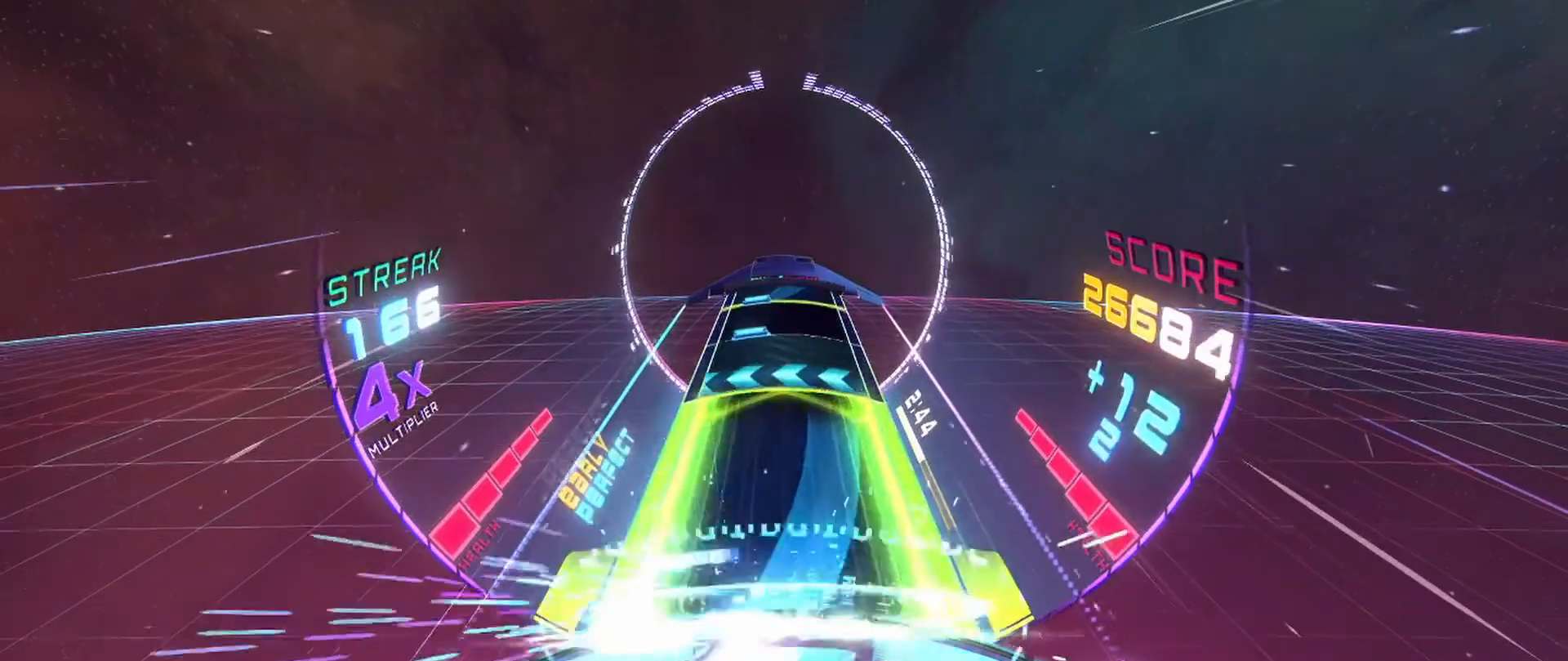
{"buttons": [], "left_stick": "center", "events": [[217, "A", "up"], [217, "L2", "up"], [217, "left_stick", "up-left"], [333, "left_stick", "center"], [433, "A", "down"], [483, "A", "up"]]}
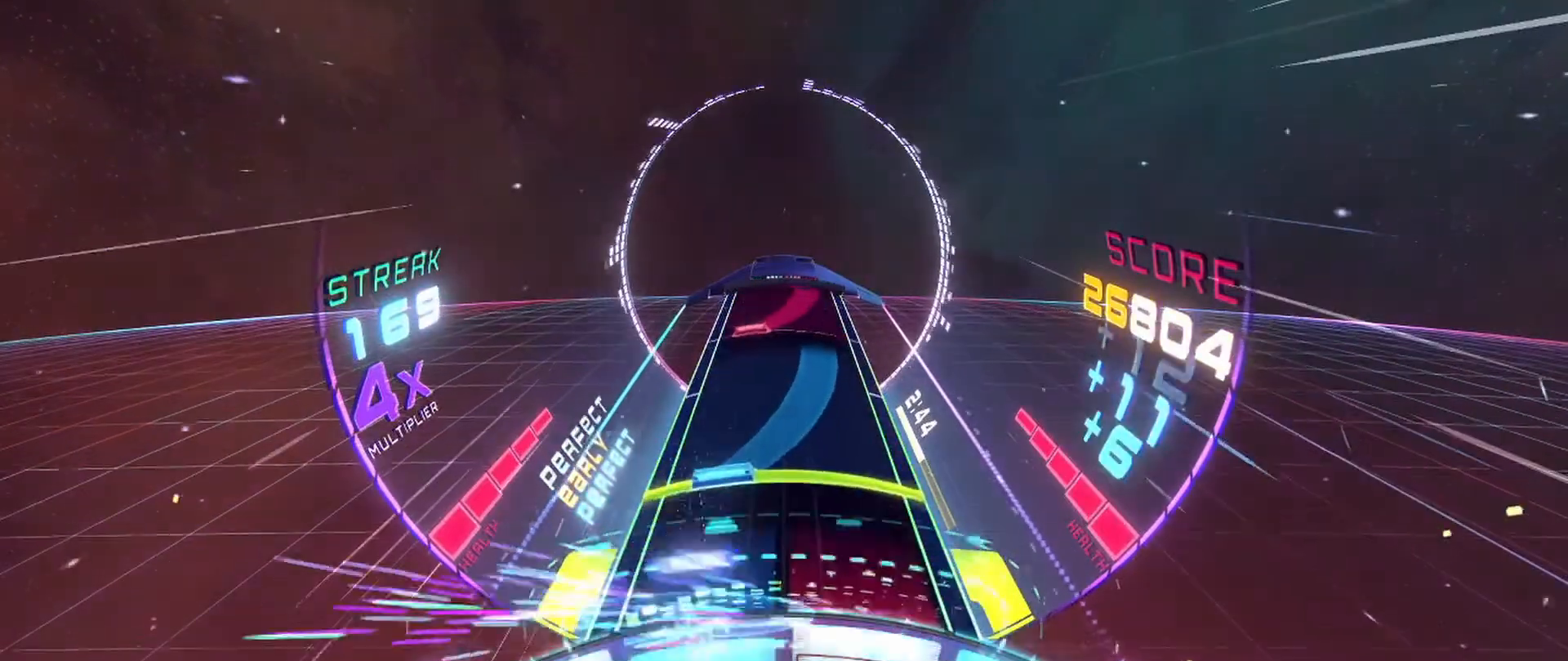
{"buttons": ["A"], "left_stick": "right", "events": [[83, "left_stick", "right"], [100, "A", "down"], [100, "L2", "down"], [300, "L2", "up"], [300, "left_stick", "center"], [333, "A", "up"], [433, "A", "down"], [450, "left_stick", "right"]]}
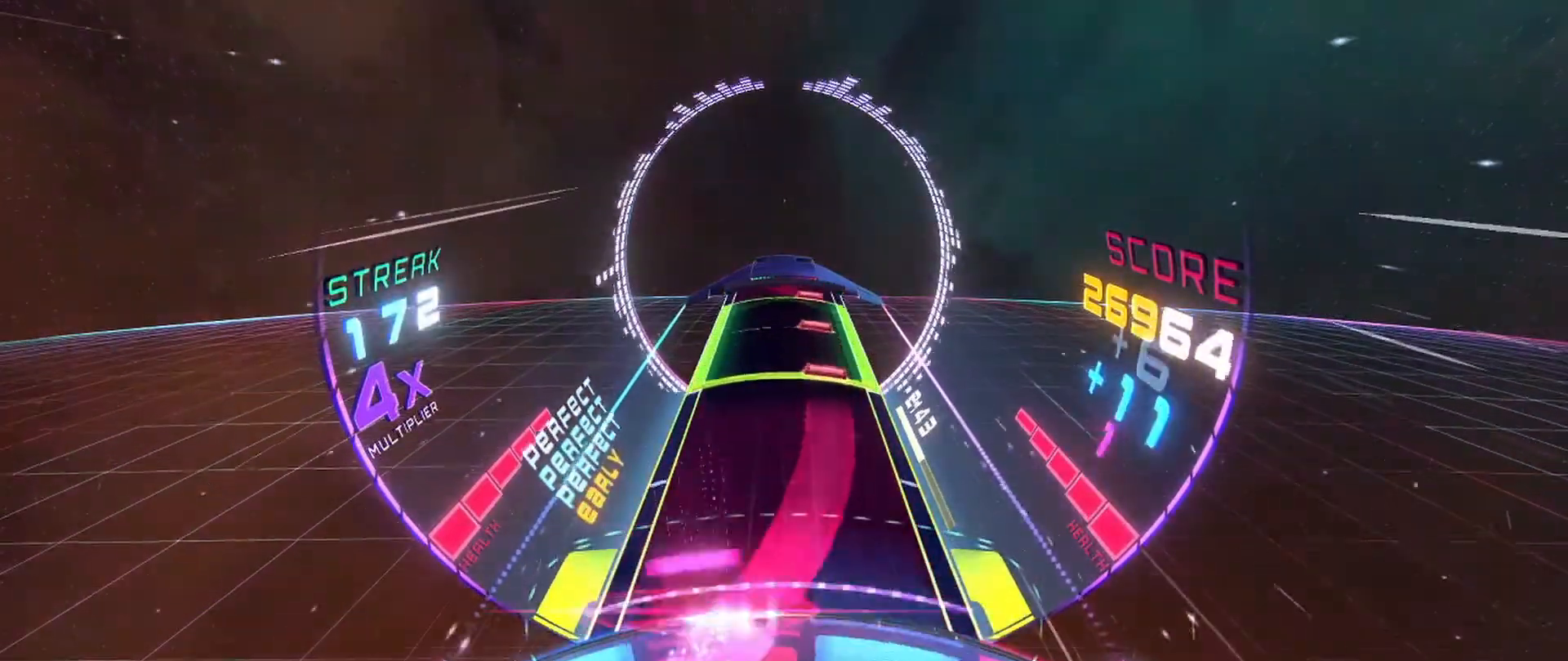
{"buttons": ["L2"], "left_stick": "center", "events": [[183, "left_stick", "center"], [217, "A", "up"], [283, "L2", "down"], [333, "A", "down"], [417, "A", "up"]]}
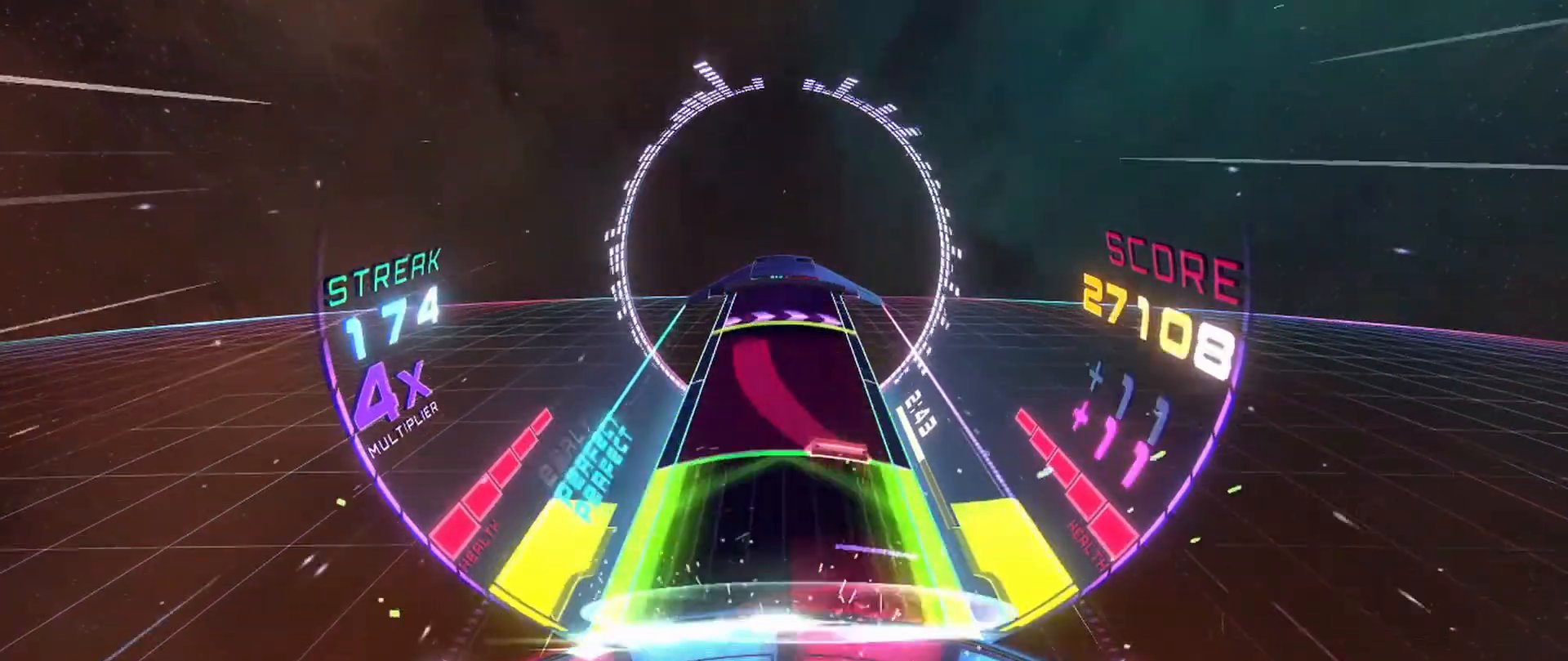
{"buttons": ["L2"], "left_stick": "right", "events": [[17, "A", "down"], [67, "A", "up"], [133, "L2", "up"], [167, "A", "down"], [167, "left_stick", "left"], [333, "left_stick", "center"], [400, "A", "up"], [467, "left_stick", "right"], [500, "L2", "down"]]}
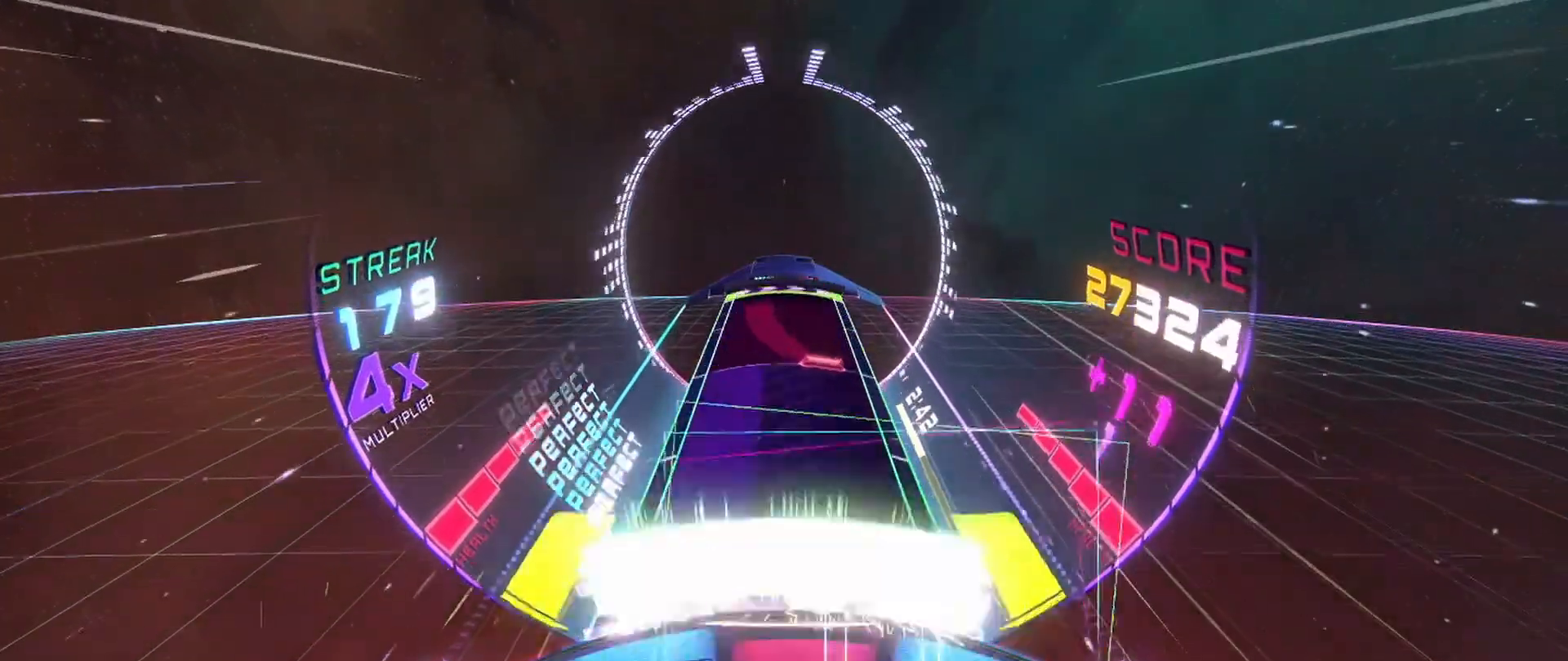
{"buttons": ["A"], "left_stick": "center", "events": [[217, "L2", "up"], [233, "left_stick", "center"], [300, "left_stick", "left"], [350, "A", "down"], [483, "left_stick", "center"]]}
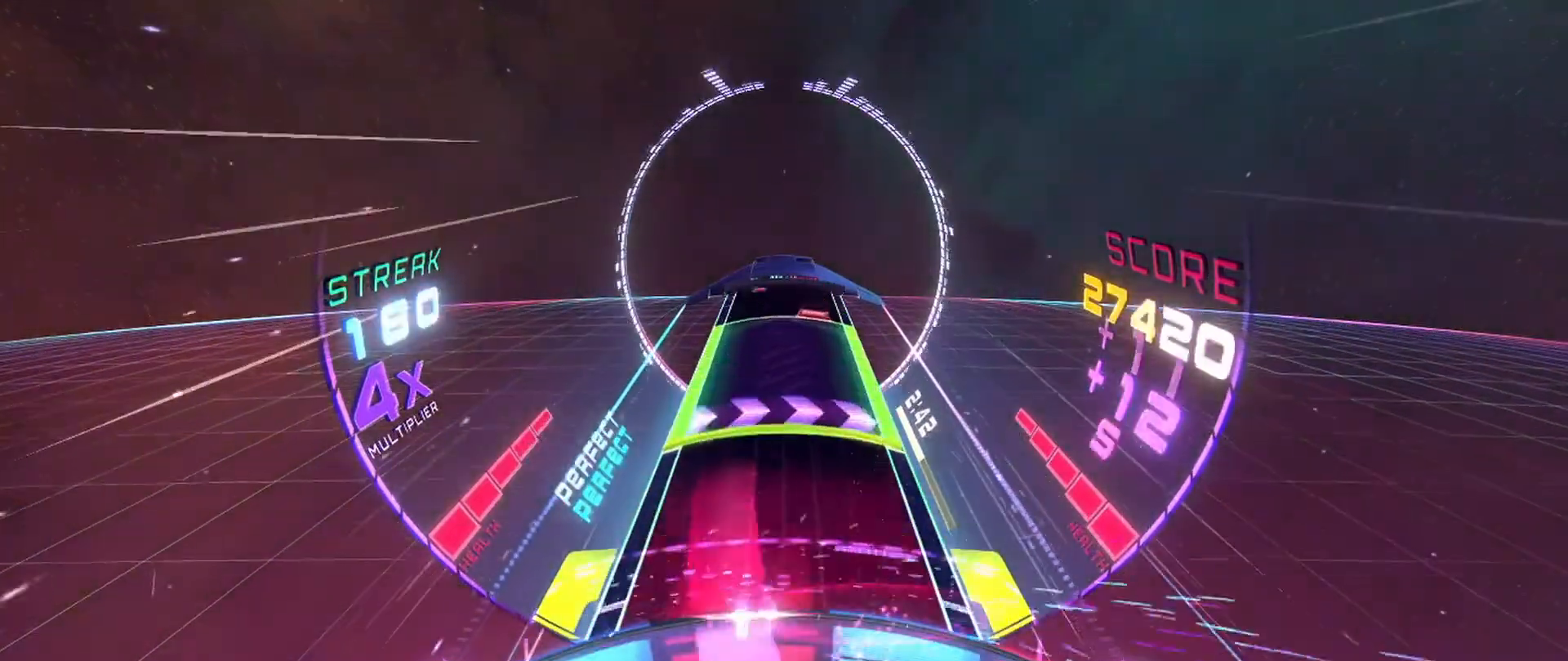
{"buttons": [], "left_stick": "center", "events": [[83, "A", "up"], [167, "left_stick", "right"], [183, "L2", "down"], [467, "L2", "up"], [467, "left_stick", "center"]]}
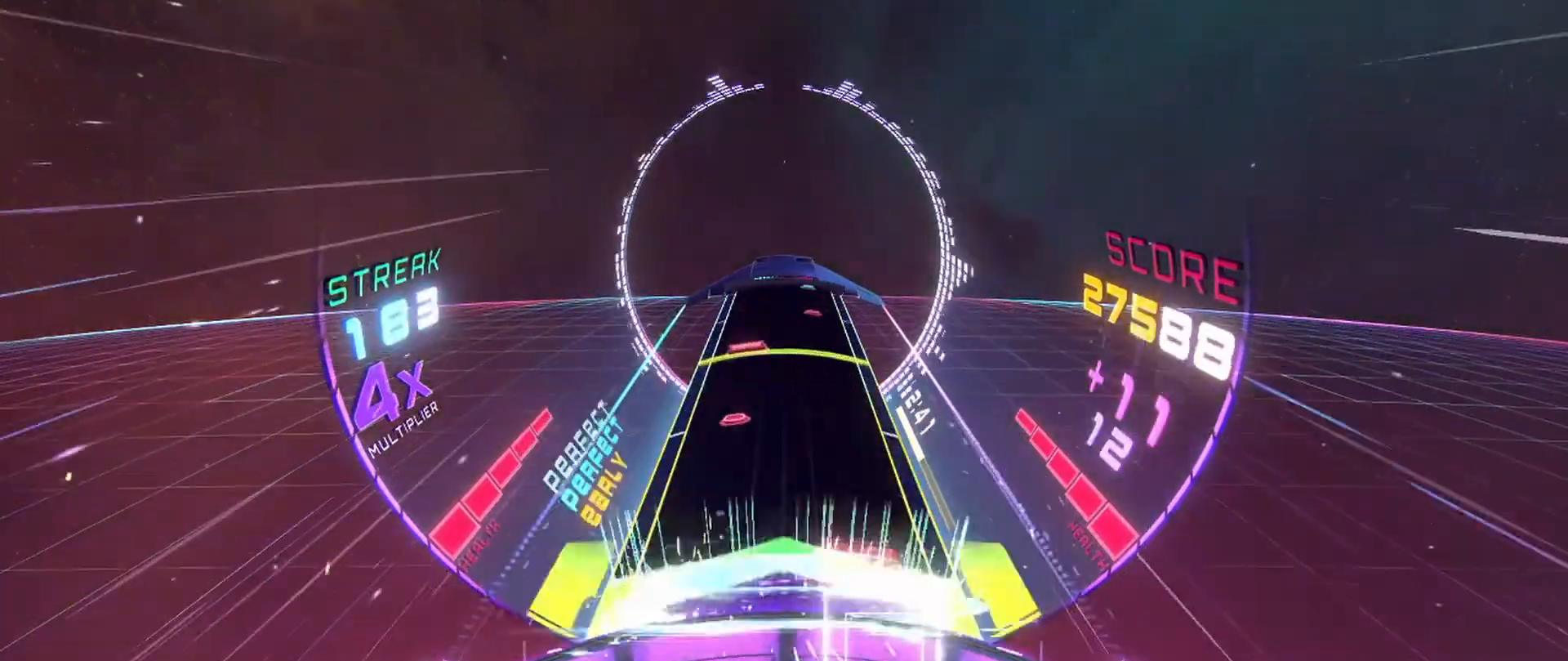
{"buttons": [], "left_stick": "right", "events": [[33, "A", "down"], [33, "left_stick", "left"], [133, "A", "up"], [167, "left_stick", "center"], [350, "left_stick", "right"], [367, "A", "down"], [367, "L2", "down"], [483, "A", "up"], [500, "L2", "up"]]}
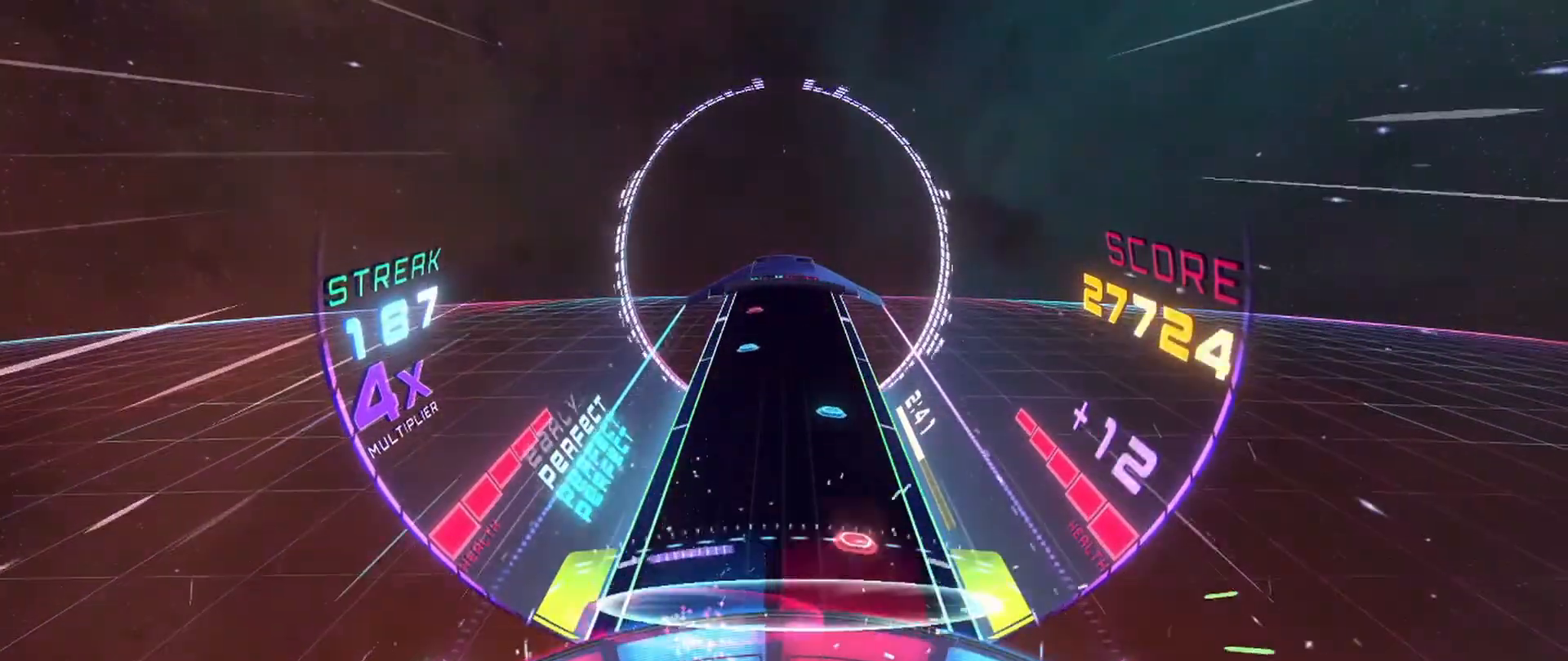
{"buttons": [], "left_stick": "left", "events": [[167, "left_stick", "center"], [250, "left_stick", "left"]]}
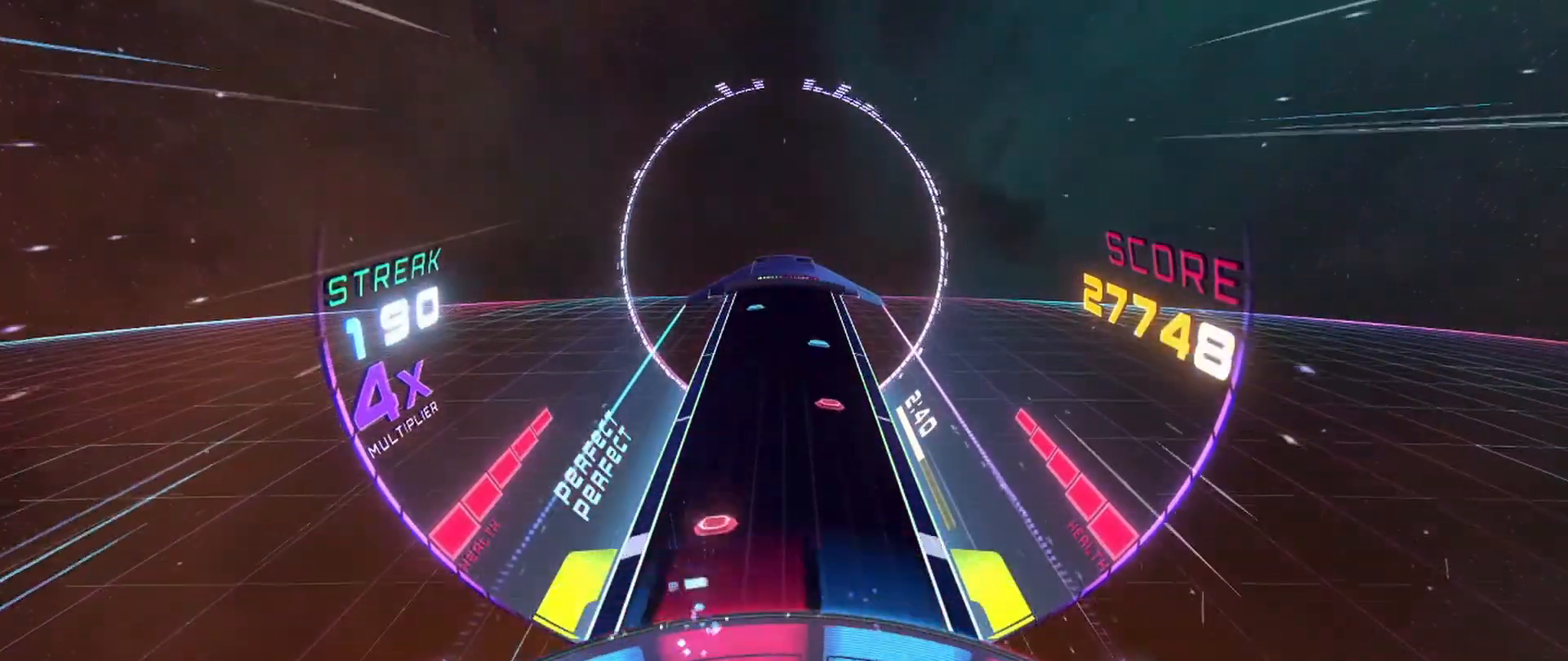
{"buttons": [], "left_stick": "left", "events": [[17, "left_stick", "center"], [133, "left_stick", "right"], [417, "left_stick", "center"], [467, "left_stick", "left"]]}
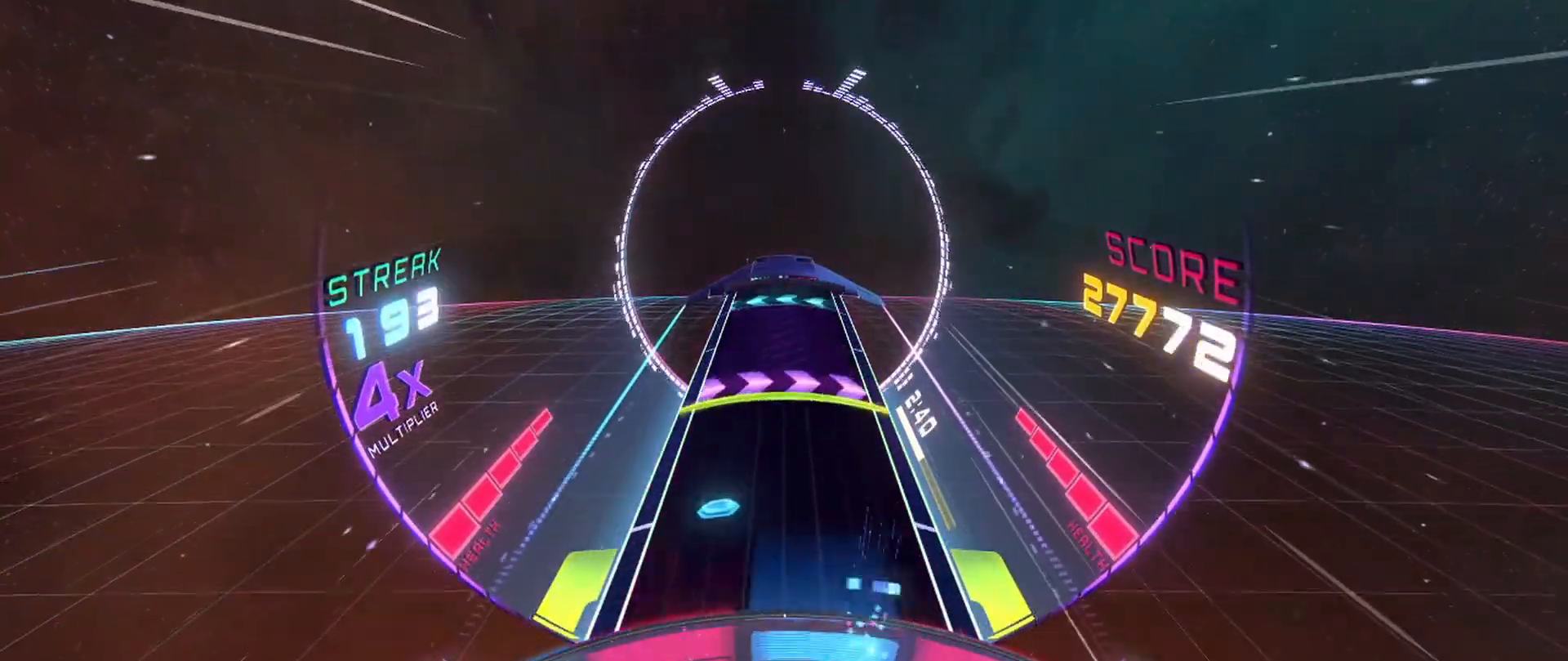
{"buttons": [], "left_stick": "center", "events": [[150, "left_stick", "center"], [250, "left_stick", "right"], [283, "L2", "down"], [450, "L2", "up"], [467, "left_stick", "center"]]}
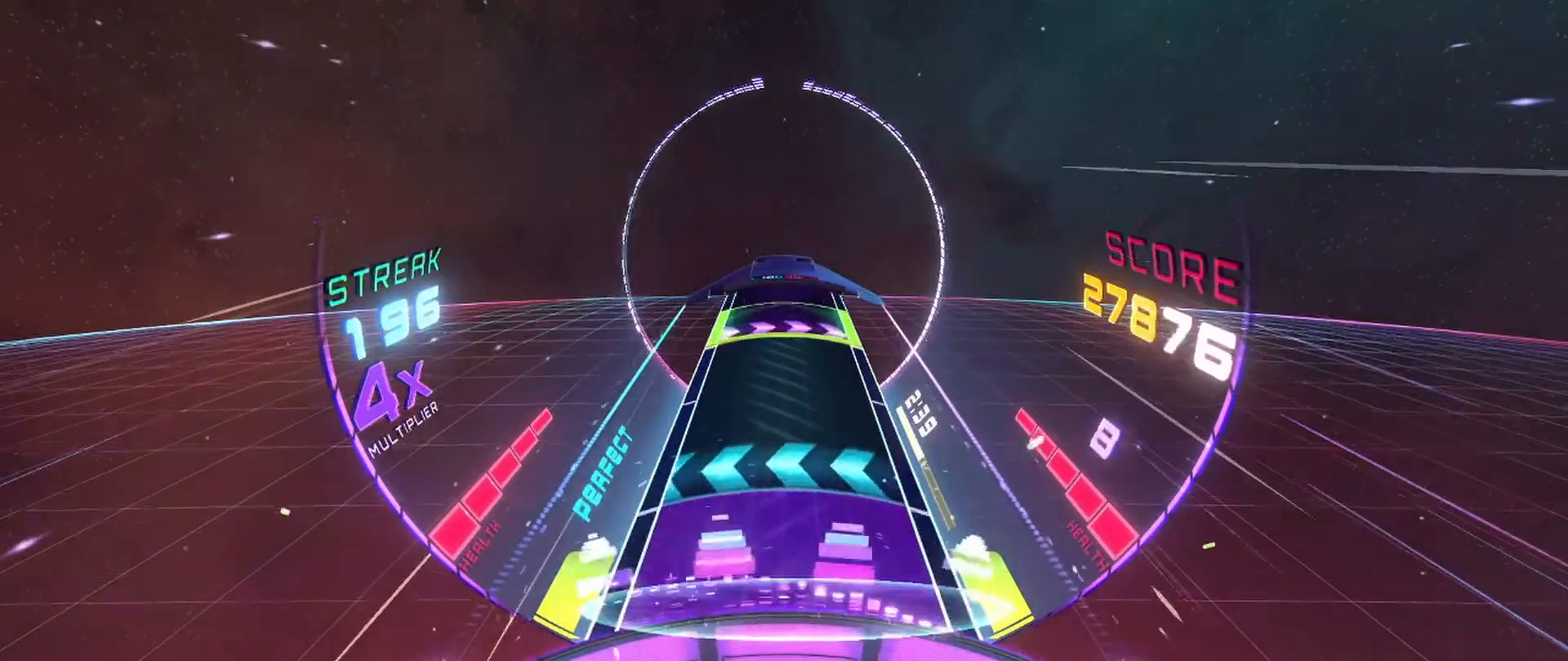
{"buttons": ["L2"], "left_stick": "right", "events": [[83, "left_stick", "left"], [250, "left_stick", "center"], [433, "left_stick", "right"], [467, "L2", "down"]]}
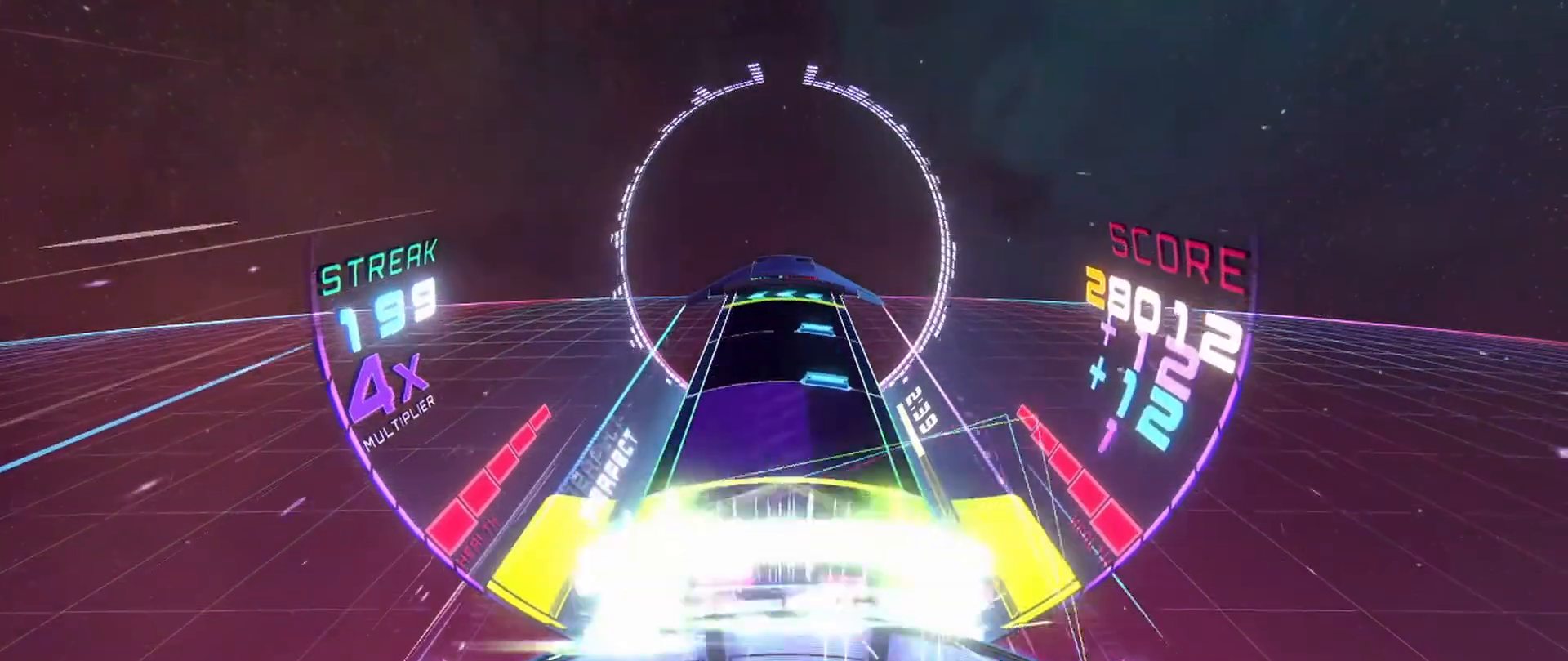
{"buttons": [], "left_stick": "center", "events": [[200, "L2", "up"], [200, "left_stick", "center"], [267, "A", "down"], [333, "A", "up"], [417, "A", "down"], [483, "A", "up"]]}
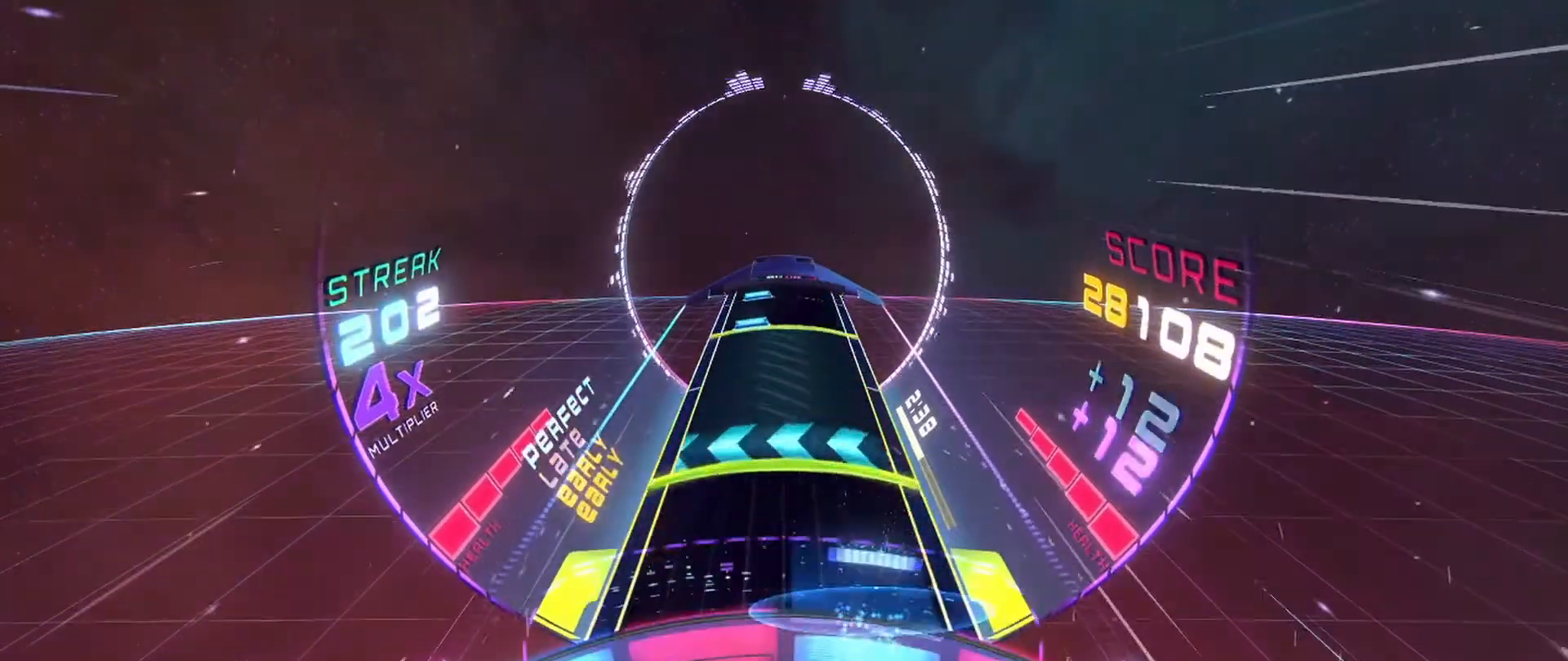
{"buttons": ["A", "L2"], "left_stick": "center", "events": [[100, "L2", "down"], [100, "left_stick", "left"], [250, "L2", "up"], [250, "left_stick", "center"], [467, "A", "down"], [483, "L2", "down"]]}
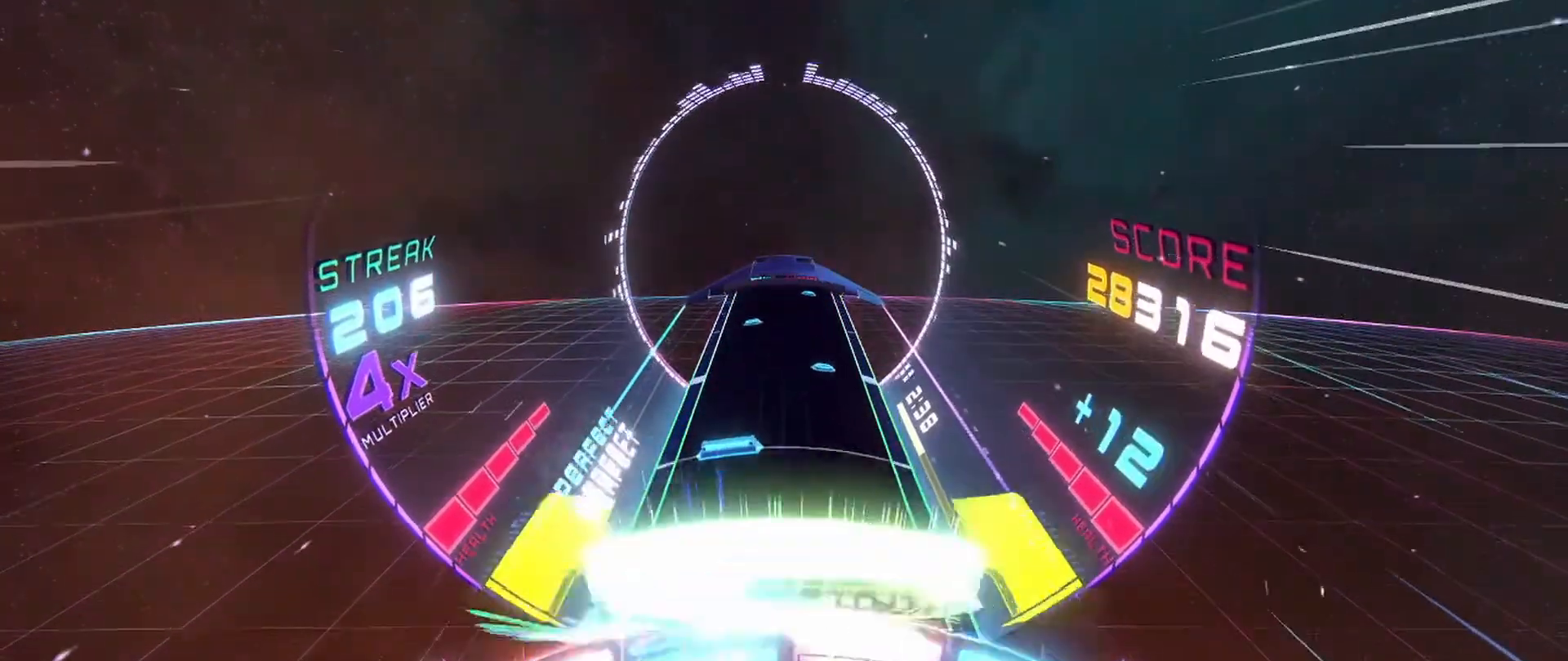
{"buttons": [], "left_stick": "center", "events": [[67, "A", "up"], [83, "L2", "up"], [167, "A", "down"], [167, "left_stick", "right"], [250, "A", "up"], [300, "left_stick", "center"], [350, "left_stick", "left"], [450, "left_stick", "center"]]}
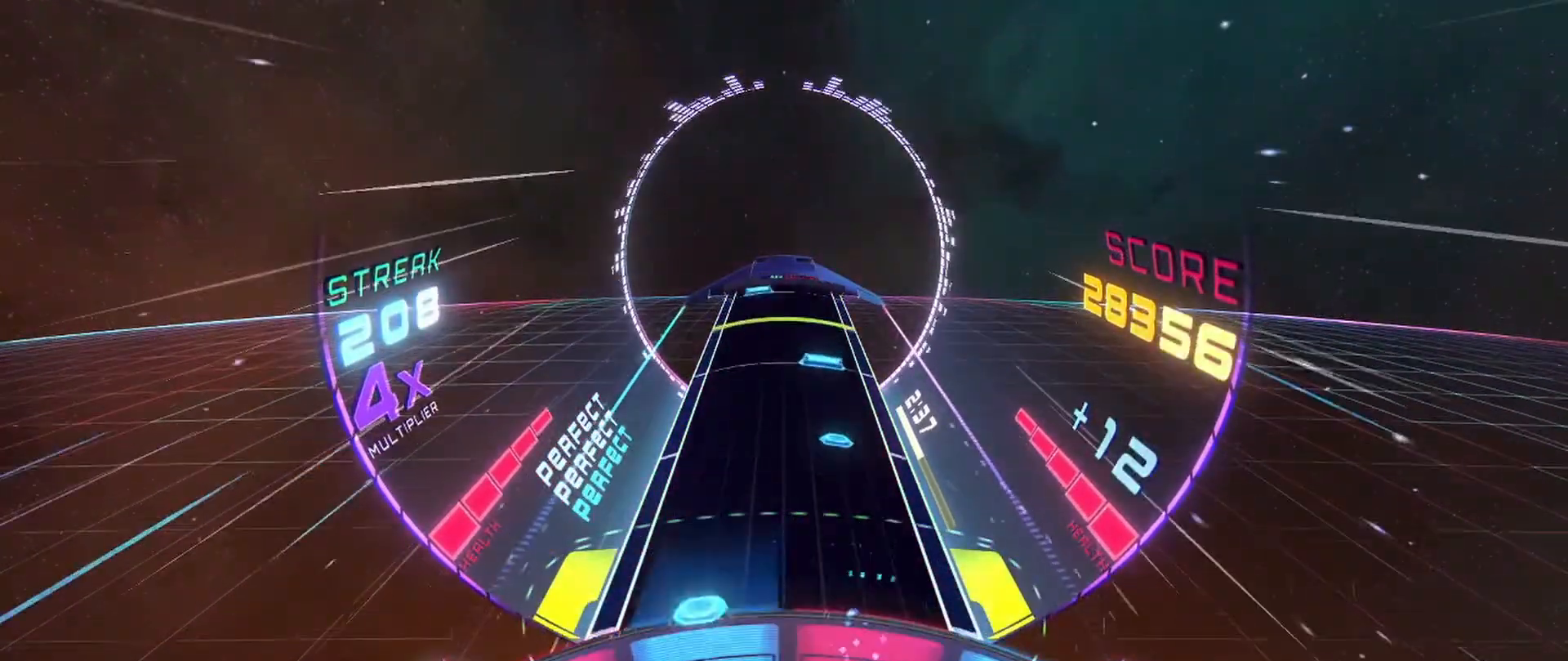
{"buttons": [], "left_stick": "left", "events": [[17, "left_stick", "right"], [133, "left_stick", "center"], [333, "A", "down"], [433, "A", "up"], [433, "left_stick", "left"]]}
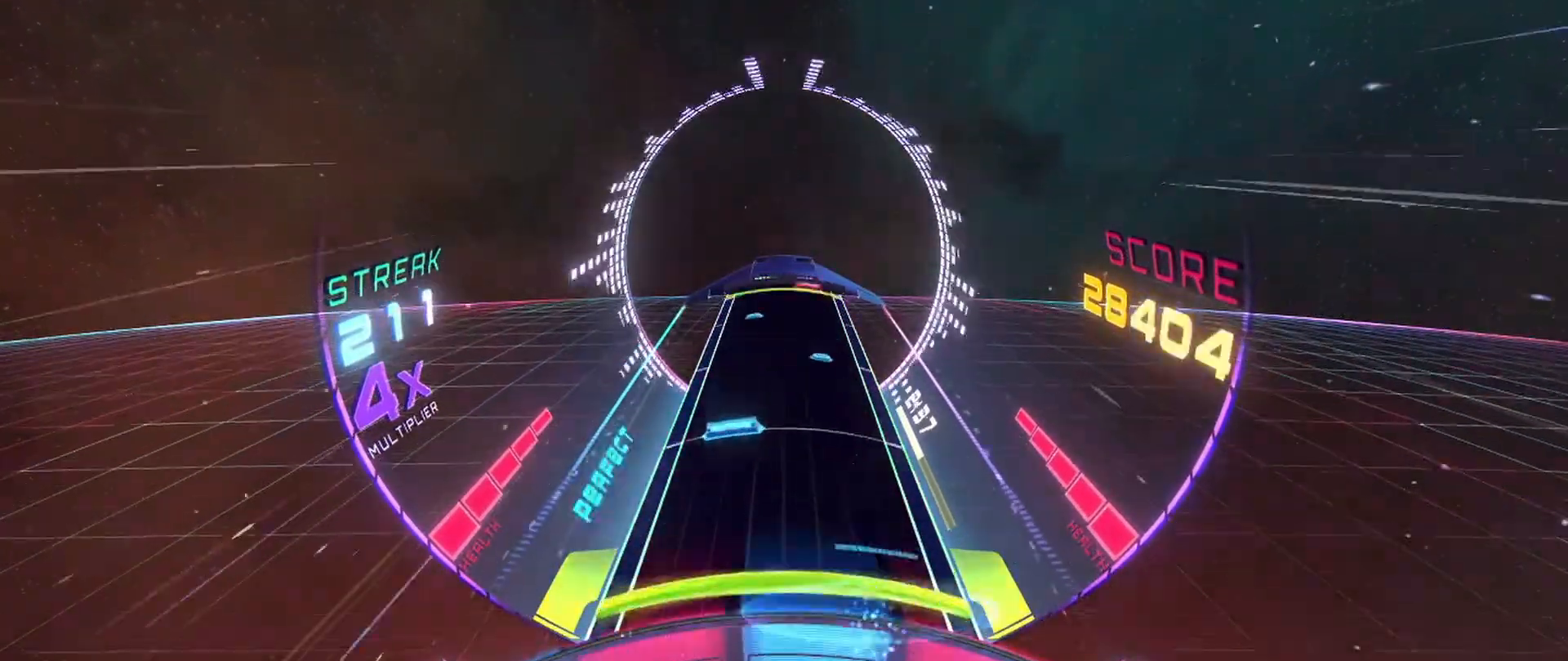
{"buttons": [], "left_stick": "center", "events": [[33, "L2", "down"], [167, "L2", "up"], [167, "left_stick", "right"], [217, "A", "down"], [333, "A", "up"], [333, "left_stick", "center"], [417, "left_stick", "left"], [500, "left_stick", "center"]]}
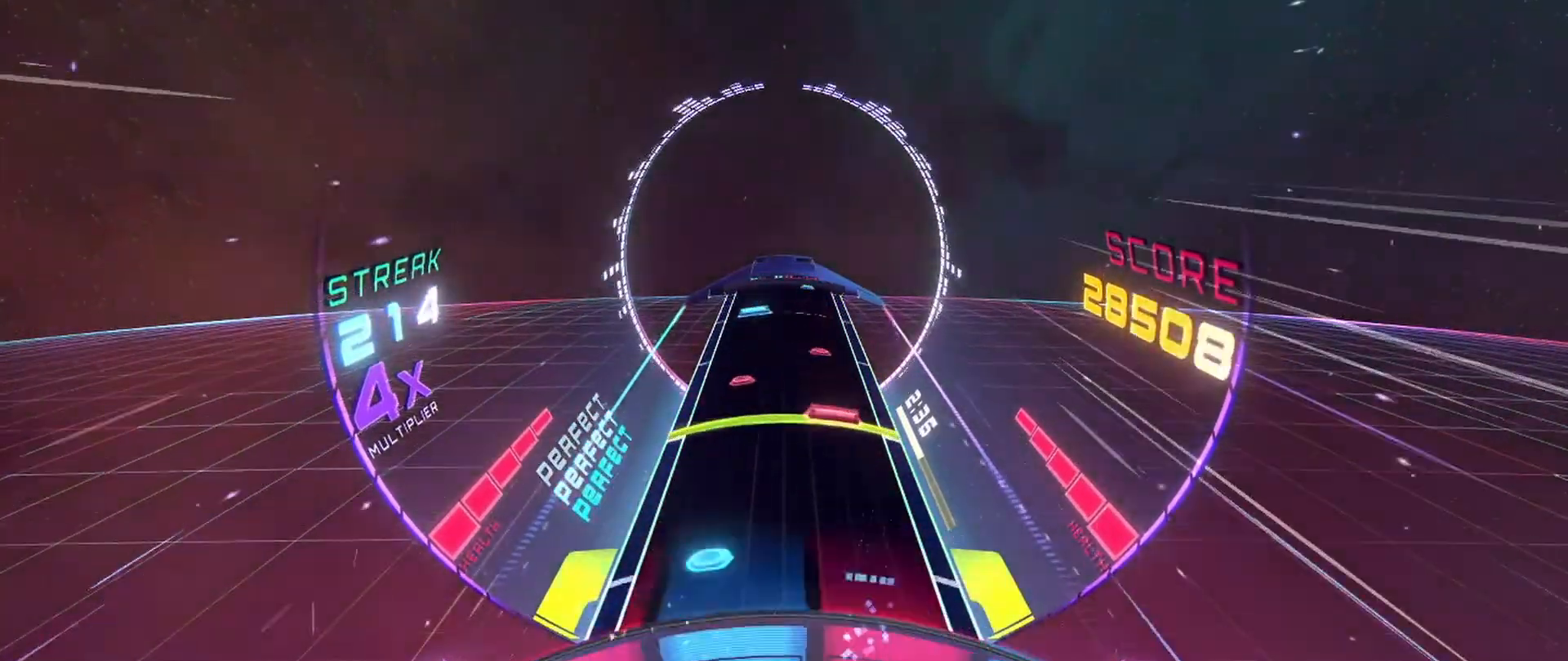
{"buttons": [], "left_stick": "center", "events": [[183, "L2", "down"], [200, "A", "down"], [200, "left_stick", "left"], [300, "A", "up"], [300, "L2", "up"], [300, "left_stick", "right"], [433, "left_stick", "center"]]}